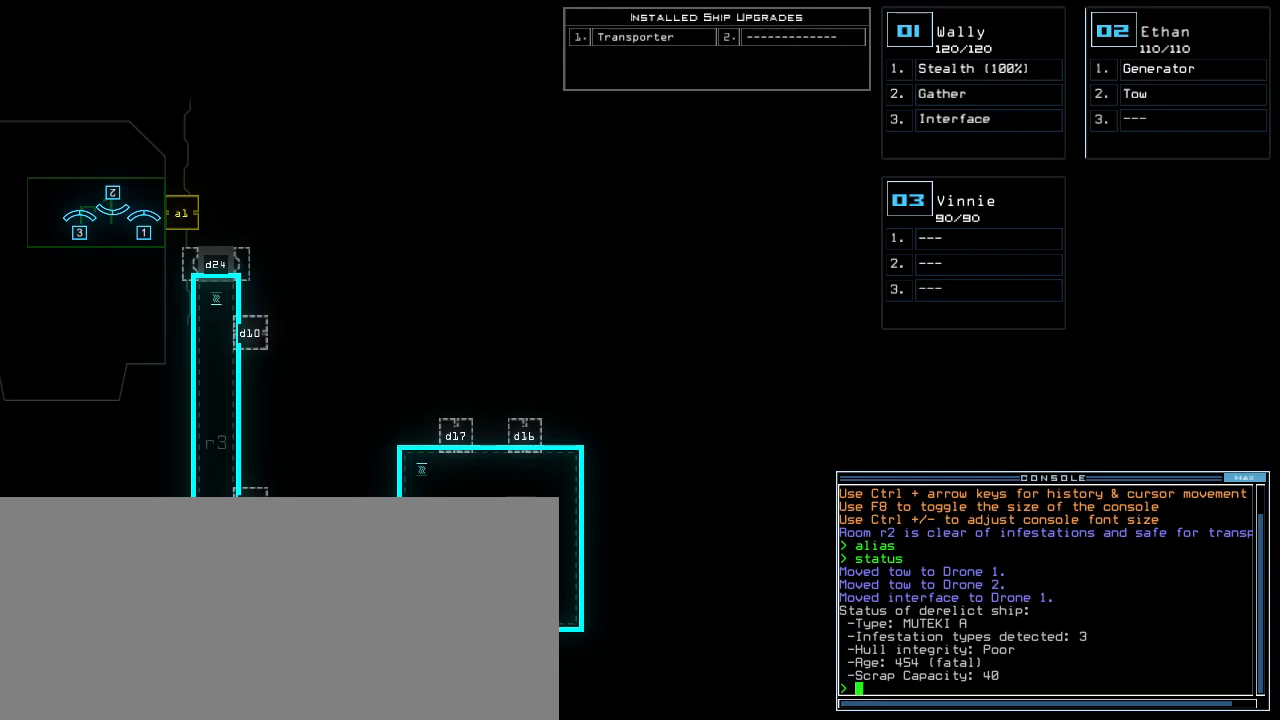
Gameplay with keyboard; each line is a JSON object with the keys held at the frame after it. "events" lists presses ("down") and releases ("up") of ".", "0", "1", "2", "3", "4", "5", "6", "7", "8", "9", "a", "b", "c", "caps_lock", "comma", "ctrl_l", "ctrl_r", "d", "down", "e", "equals", "escape", "f", "f9", "h", "i", "j", "k", "l", "left", "m", "minus", "n", "o", "p", "q", "quote", "r", "right", "s", "semicolon", "shift_l", "shift_r", "space", "t", "tab", "tilde", "u", "up", "v", "w", "x", "y" and "z" between this image and that frame as [ms after this image, input, new state], when the widget could be followed in between. No other keys are recorded. Mouse input is not recorded. Not read: backspace g return.
{"keys": ["left", "up"], "events": [[360, "1", "down"], [420, "left", "down"], [460, "up", "down"], [480, "1", "up"]]}
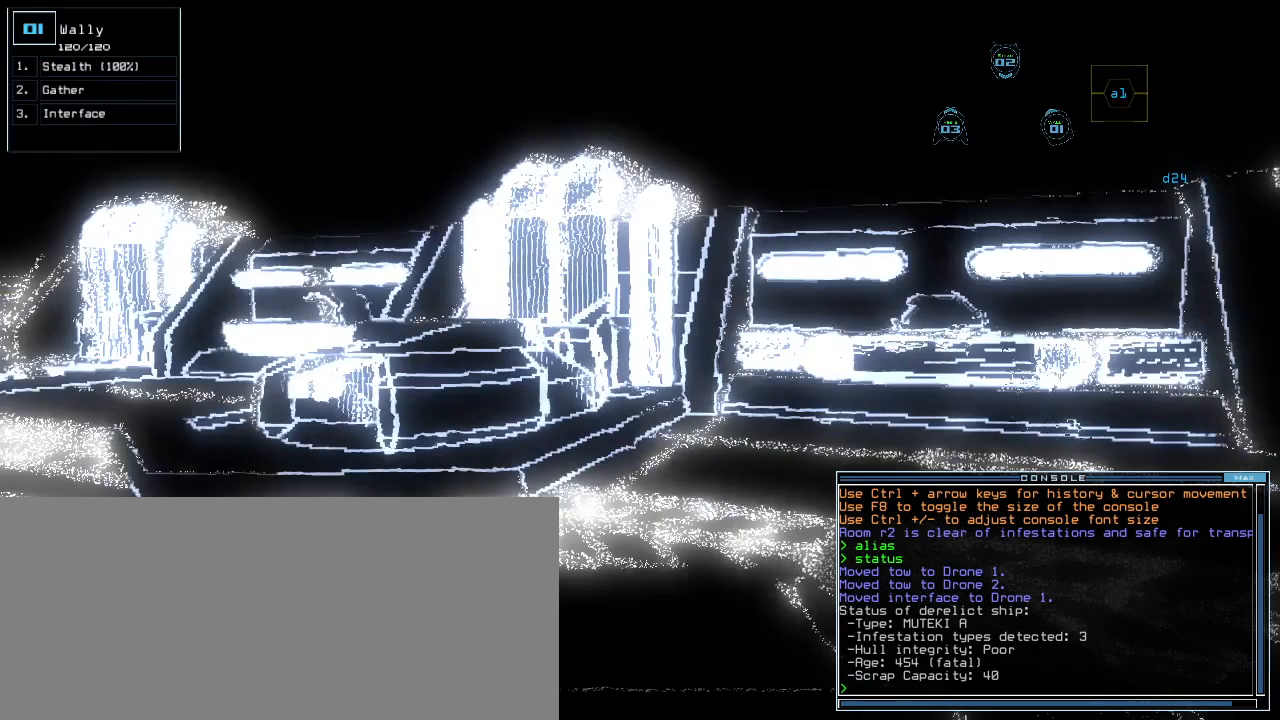
{"keys": ["up"], "events": [[300, "left", "up"]]}
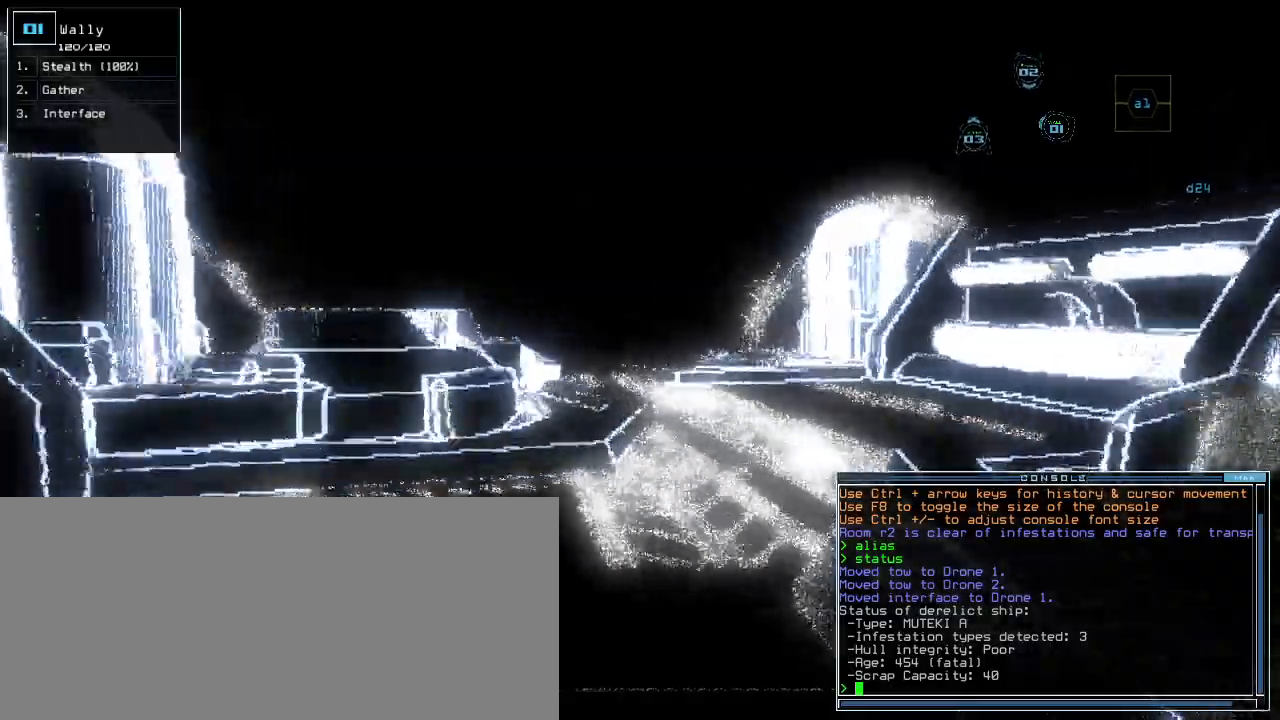
{"keys": ["up"], "events": [[180, "right", "down"], [240, "right", "up"]]}
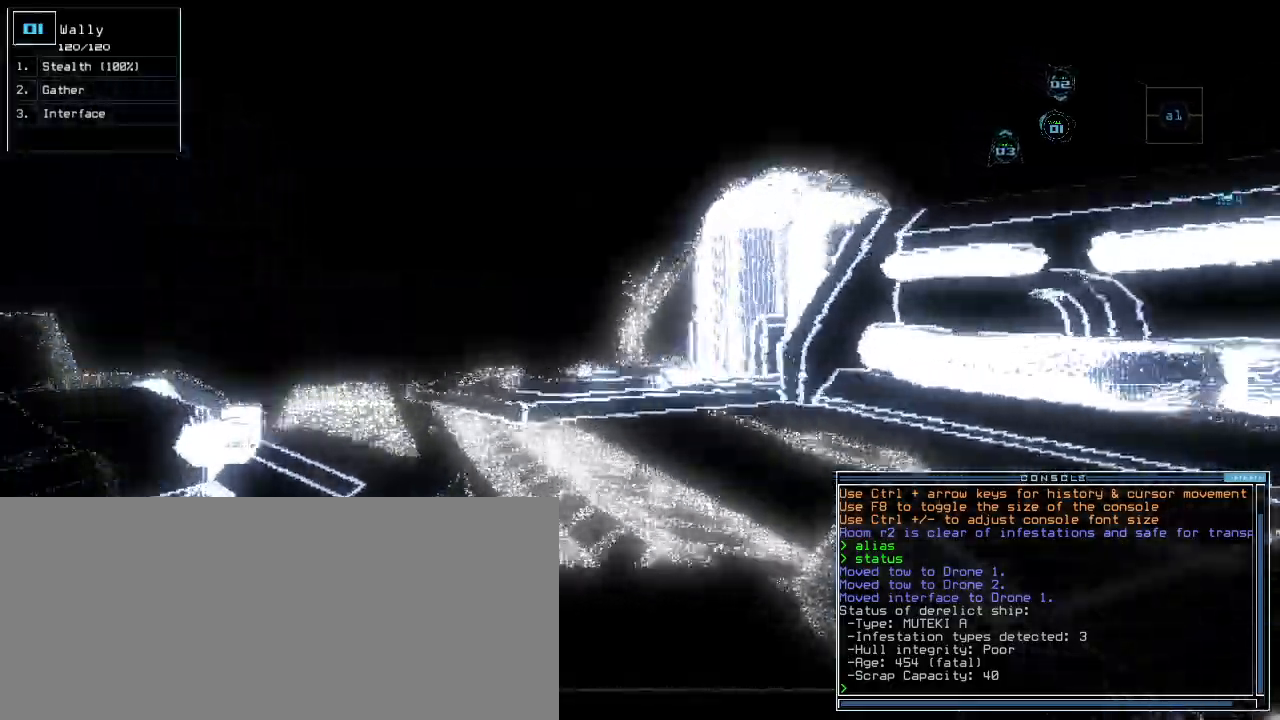
{"keys": ["up"], "events": [[40, "left", "down"], [60, "left", "up"], [440, "left", "down"], [480, "left", "up"]]}
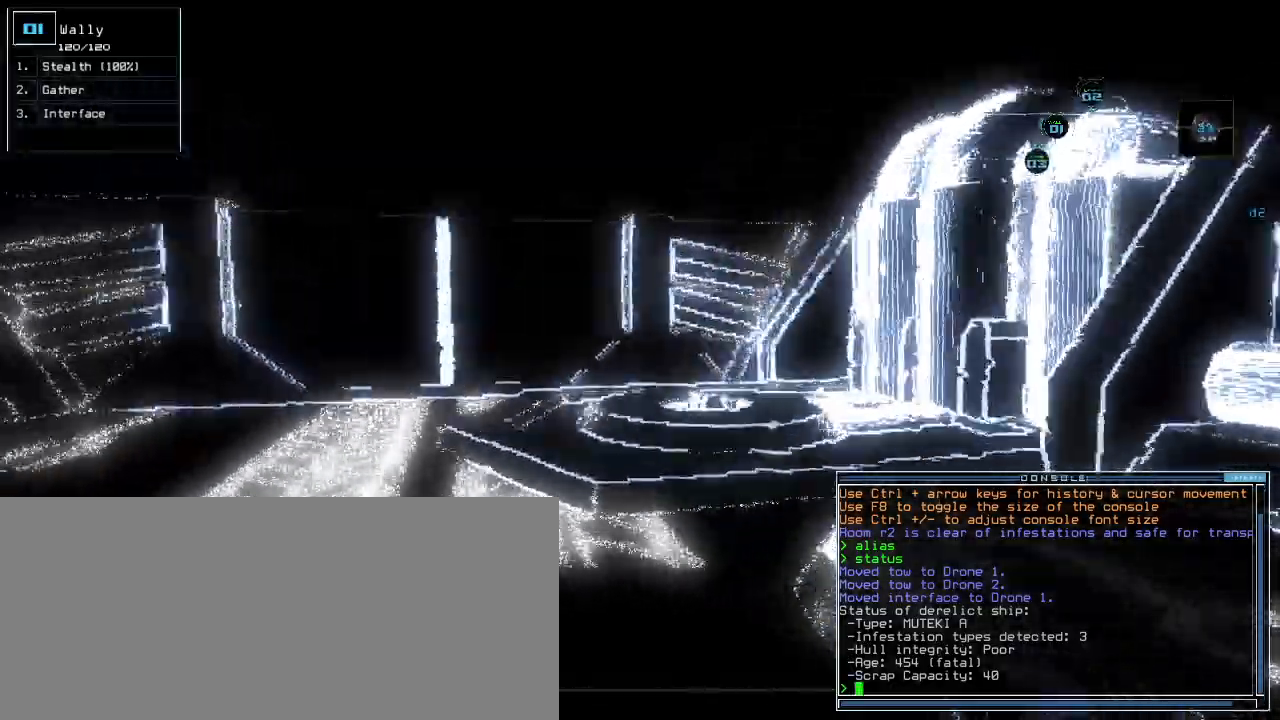
{"keys": ["up"]}
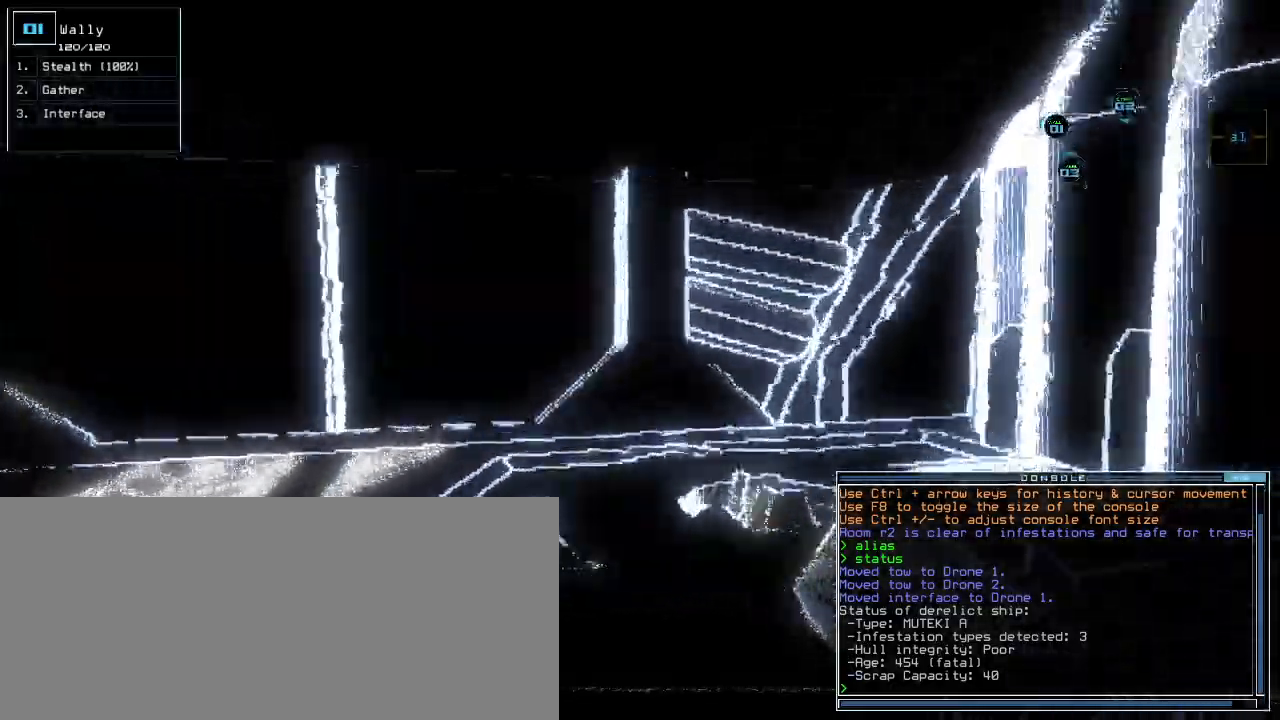
{"keys": ["left"], "events": [[80, "left", "down"], [240, "up", "up"]]}
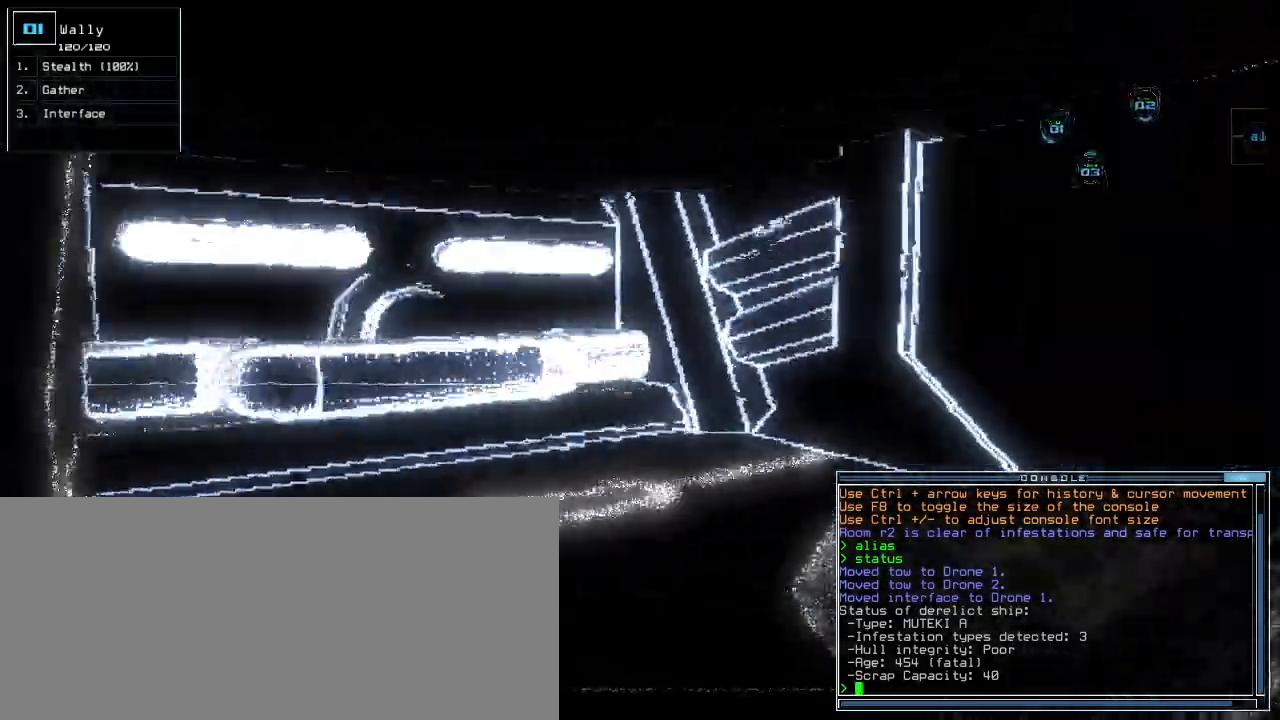
{"keys": ["left", "up"], "events": [[120, "up", "down"]]}
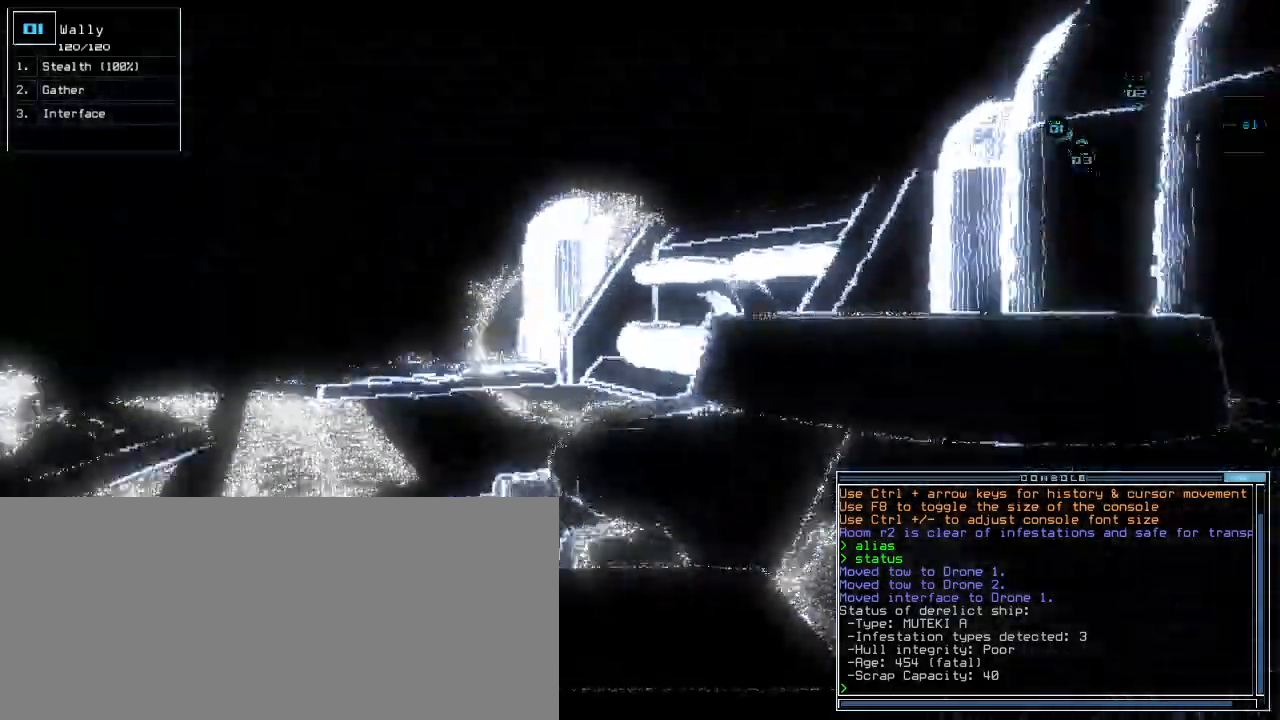
{"keys": ["up"]}